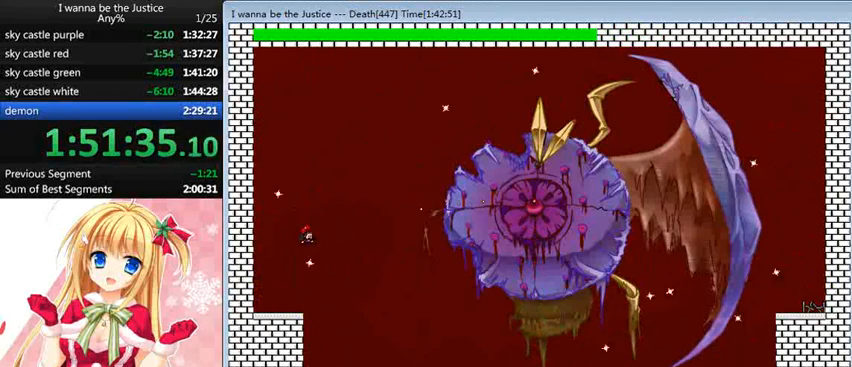
Gameplay with keyboard; each line is a JSON object with the keys held at the frame after it. "events" lists presses ("down") and releases ("up") of "0", "down", "left", "r", "right", "shift_l", "shift_r", "up" and "z" between this image and that frame as [ms after this image, input, new state], when the widget could be followed in between. No other keys are recorded. Mouse input is not recorded.
{"keys": ["right", "shift_l"], "events": [[80, "left", "down"], [280, "left", "up"], [280, "shift_l", "down"], [320, "right", "down"]]}
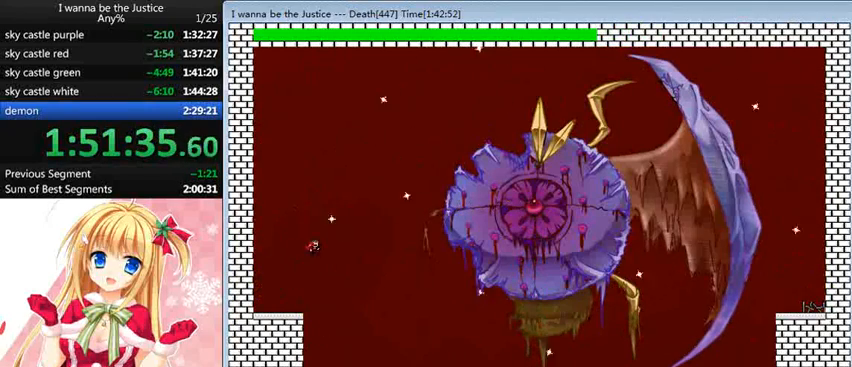
{"keys": ["z"], "events": [[80, "shift_l", "up"], [120, "shift_l", "down"], [320, "shift_l", "up"], [320, "z", "down"], [400, "right", "up"], [400, "z", "up"], [440, "z", "down"]]}
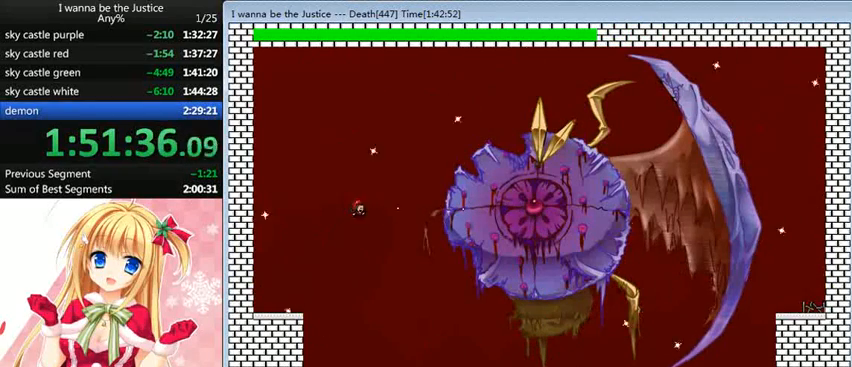
{"keys": [], "events": [[40, "z", "up"]]}
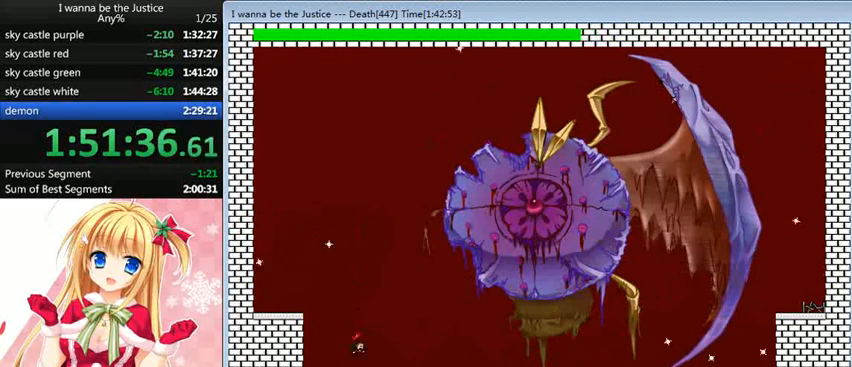
{"keys": [], "events": [[40, "right", "down"], [160, "right", "up"], [240, "right", "down"], [320, "right", "up"], [360, "right", "down"], [480, "right", "up"]]}
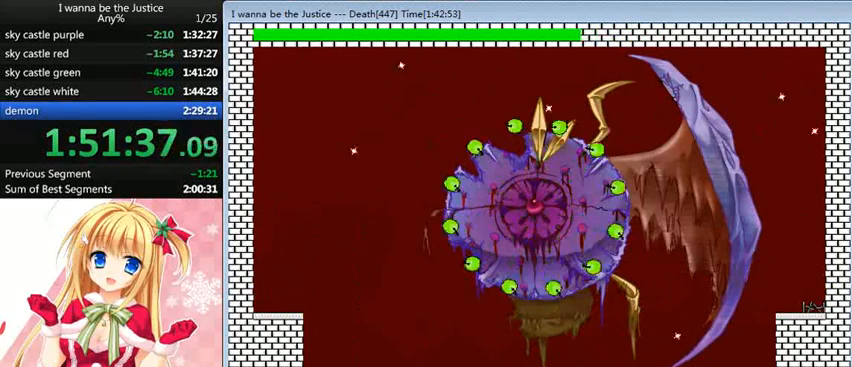
{"keys": [], "events": [[40, "right", "down"], [120, "right", "up"], [160, "right", "down"], [240, "right", "up"], [320, "right", "down"], [360, "right", "up"]]}
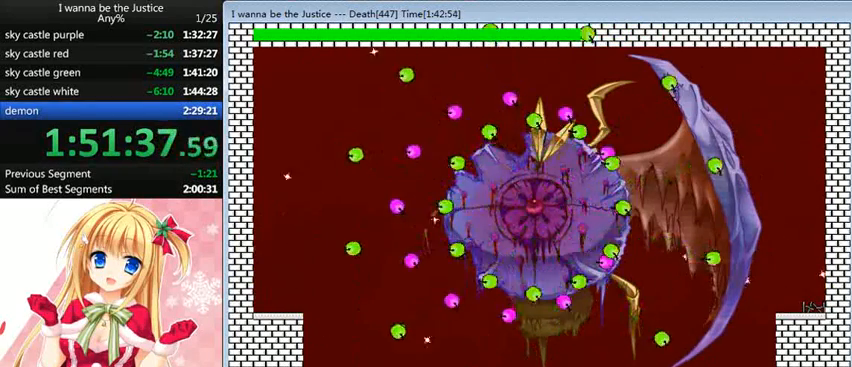
{"keys": [], "events": [[40, "right", "down"], [80, "right", "up"], [400, "right", "down"], [440, "right", "up"]]}
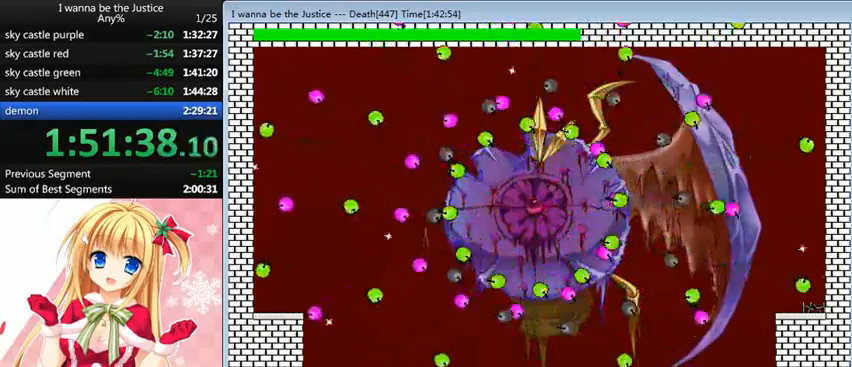
{"keys": [], "events": [[80, "right", "down"], [160, "right", "up"], [200, "right", "down"], [480, "right", "up"]]}
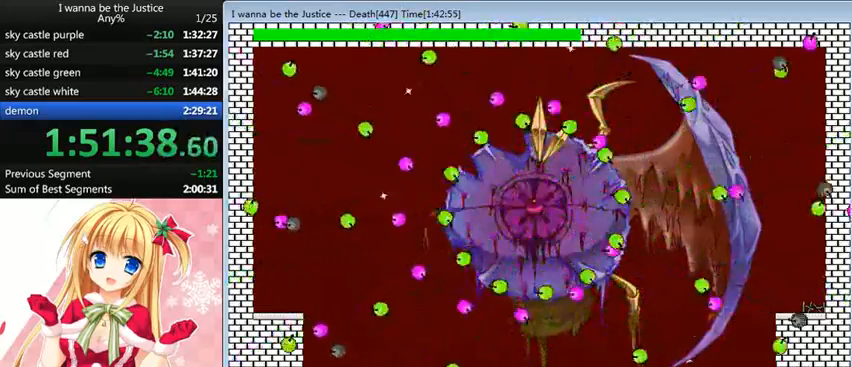
{"keys": [], "events": [[80, "right", "down"], [120, "right", "up"], [200, "right", "down"], [280, "right", "up"], [400, "right", "down"], [440, "right", "up"]]}
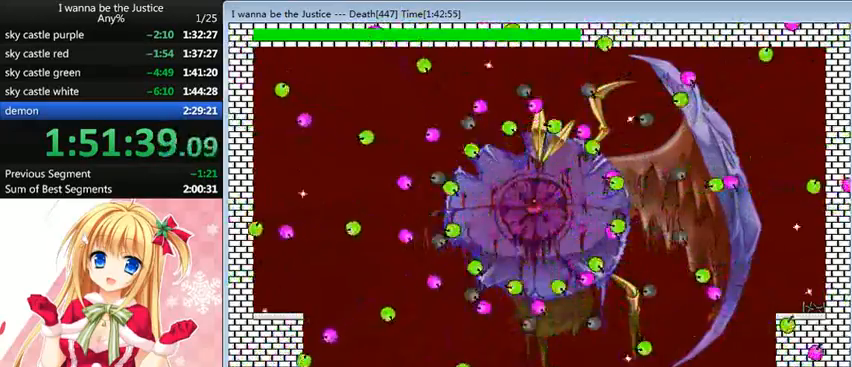
{"keys": ["right"], "events": [[80, "right", "down"], [200, "right", "up"], [240, "right", "down"], [440, "right", "up"], [520, "right", "down"]]}
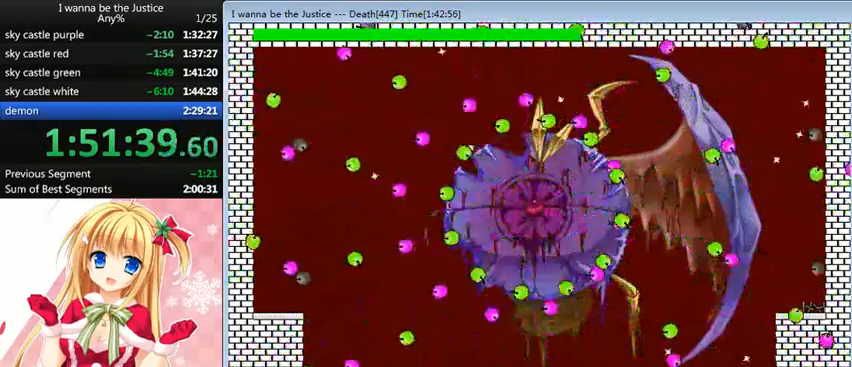
{"keys": [], "events": [[40, "right", "up"], [200, "right", "down"], [280, "right", "up"], [360, "right", "down"], [440, "right", "up"]]}
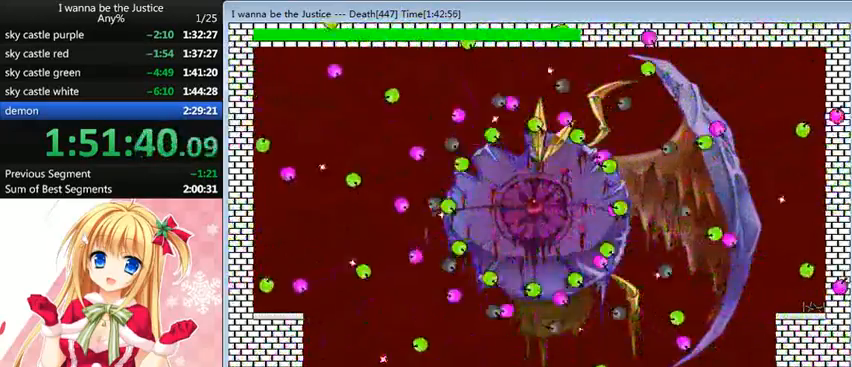
{"keys": [], "events": [[80, "right", "down"], [320, "right", "up"], [400, "right", "down"], [440, "right", "up"]]}
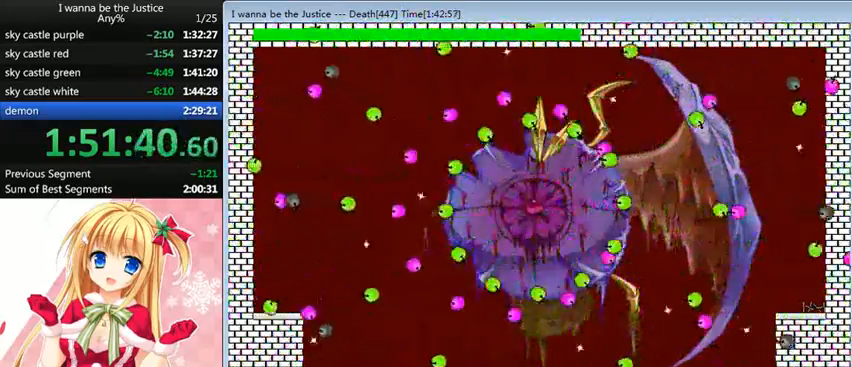
{"keys": ["right"], "events": [[80, "right", "down"], [120, "right", "up"], [320, "right", "down"], [360, "right", "up"], [440, "right", "down"]]}
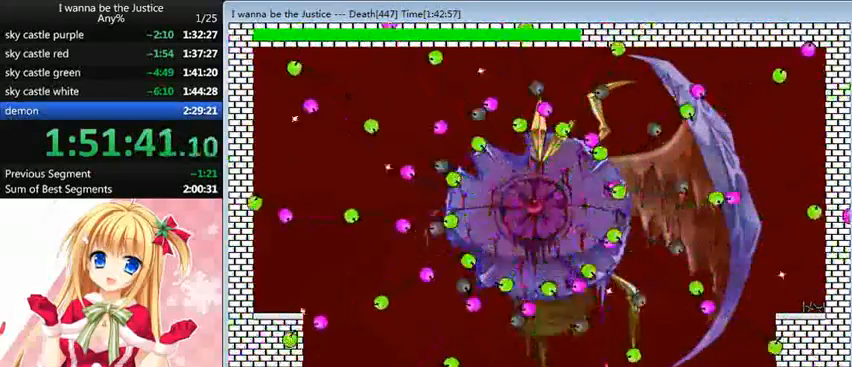
{"keys": [], "events": [[80, "right", "up"], [120, "right", "down"], [360, "right", "up"], [440, "right", "down"], [520, "right", "up"]]}
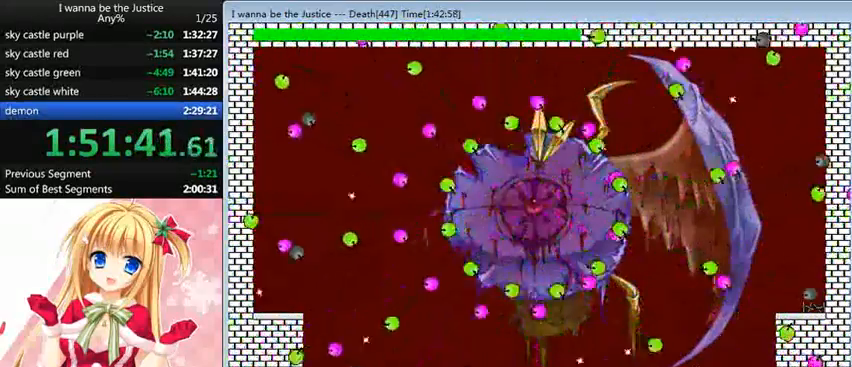
{"keys": ["right"], "events": [[120, "right", "down"], [160, "right", "up"], [280, "right", "down"], [400, "right", "up"], [480, "right", "down"]]}
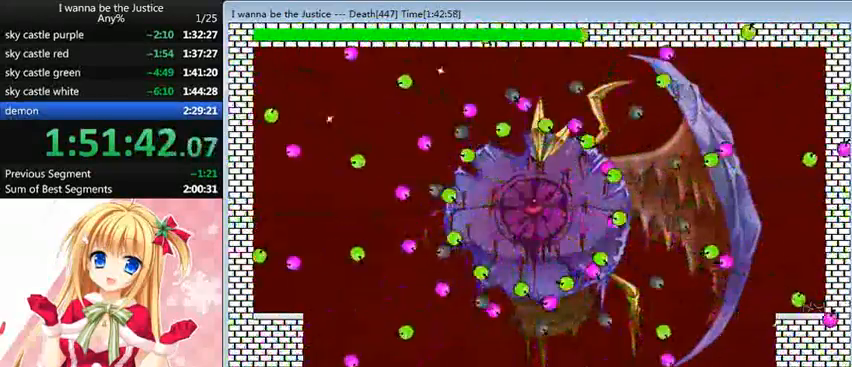
{"keys": [], "events": [[80, "right", "up"], [200, "right", "down"], [280, "right", "up"], [360, "right", "down"], [480, "right", "up"]]}
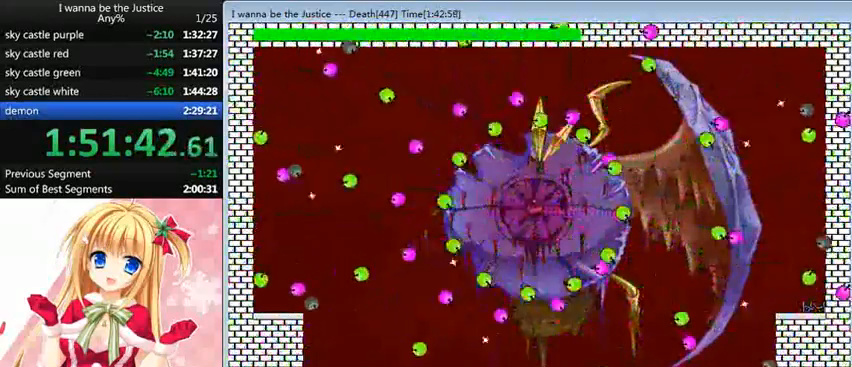
{"keys": [], "events": [[40, "right", "down"], [80, "right", "up"], [320, "right", "down"], [360, "right", "up"]]}
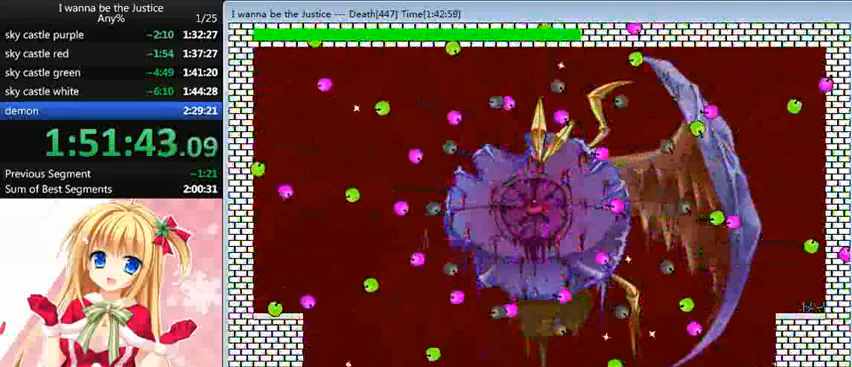
{"keys": ["shift_l"], "events": [[40, "right", "down"], [80, "right", "up"], [160, "right", "down"], [320, "shift_l", "down"], [360, "right", "up"]]}
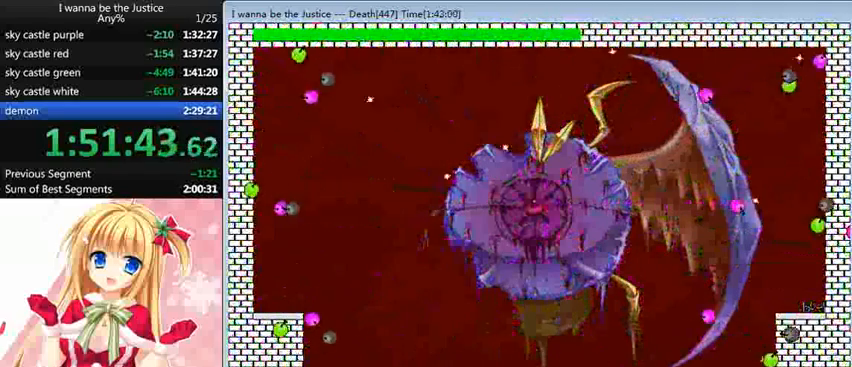
{"keys": ["shift_l"], "events": [[40, "shift_l", "up"], [80, "right", "down"], [160, "right", "up"], [320, "shift_l", "down"]]}
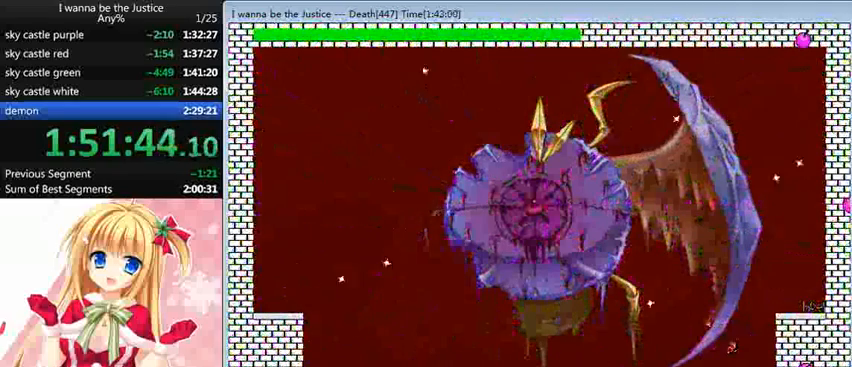
{"keys": ["right"], "events": [[120, "right", "down"], [120, "shift_l", "up"], [160, "shift_l", "down"], [440, "shift_l", "up"]]}
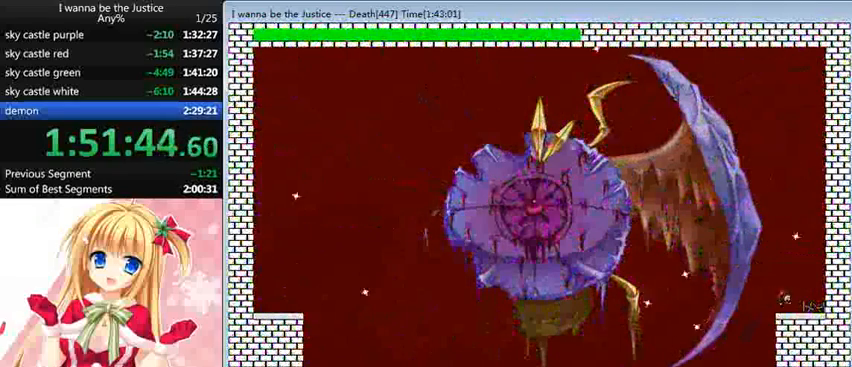
{"keys": ["shift_l"], "events": [[40, "right", "up"], [160, "shift_l", "down"], [440, "shift_l", "up"], [480, "shift_l", "down"]]}
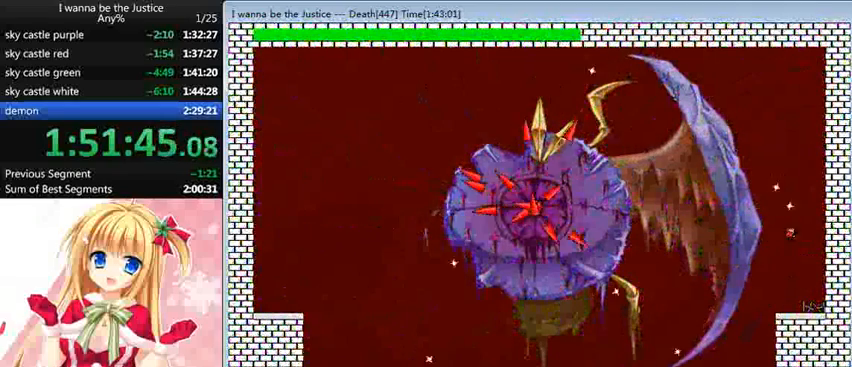
{"keys": ["right"], "events": [[40, "left", "down"], [200, "left", "up"], [240, "shift_l", "up"], [240, "z", "down"], [320, "z", "up"], [360, "z", "down"], [480, "right", "down"], [520, "z", "up"]]}
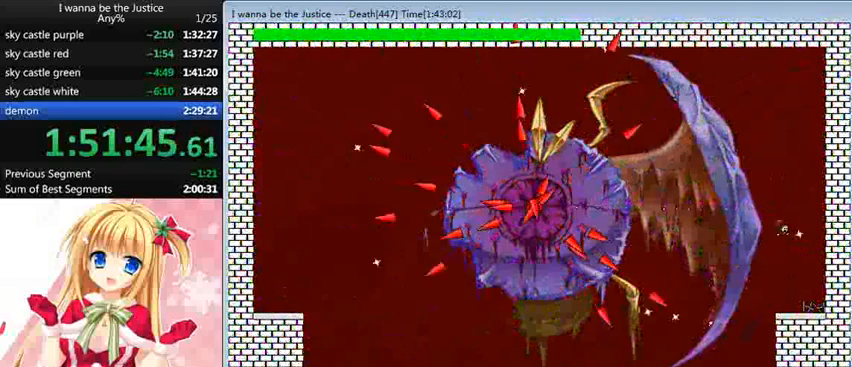
{"keys": ["left"], "events": [[320, "right", "up"], [400, "left", "down"]]}
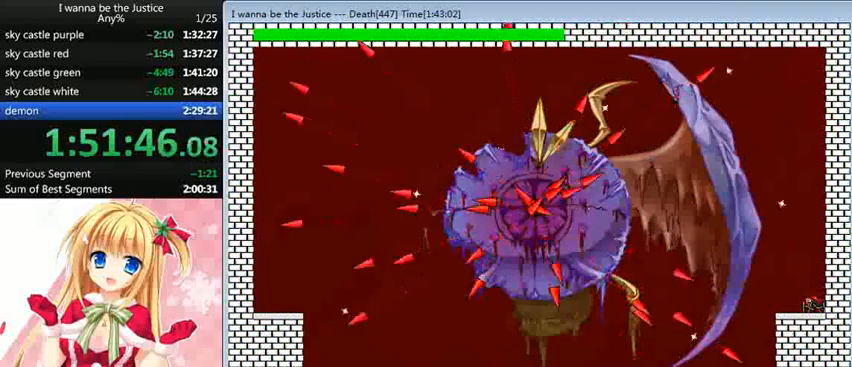
{"keys": ["shift_l"], "events": [[80, "left", "up"], [160, "shift_l", "down"], [400, "shift_l", "up"], [480, "shift_l", "down"]]}
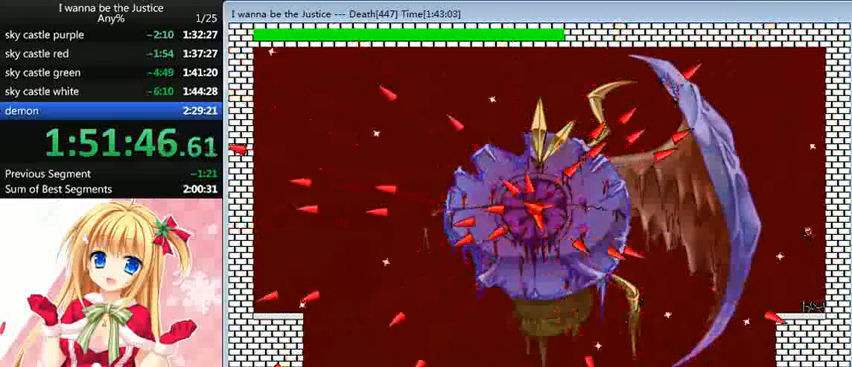
{"keys": ["right"], "events": [[200, "shift_l", "up"], [200, "z", "down"], [320, "z", "up"], [360, "z", "down"], [440, "z", "up"], [480, "right", "down"]]}
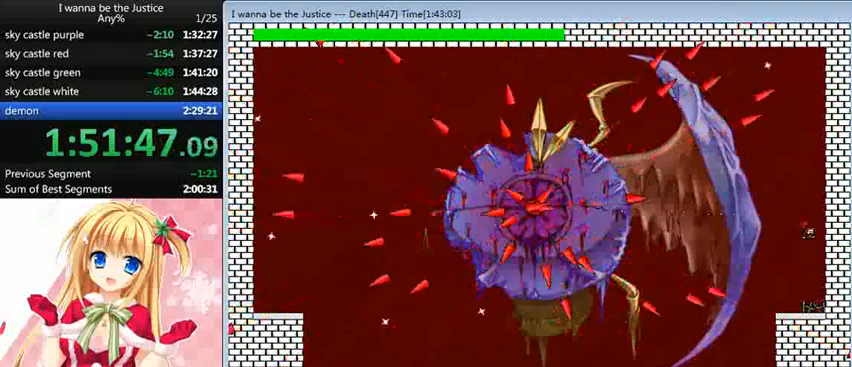
{"keys": ["left"], "events": [[240, "right", "up"], [280, "shift_l", "down"], [400, "left", "down"], [400, "shift_l", "up"]]}
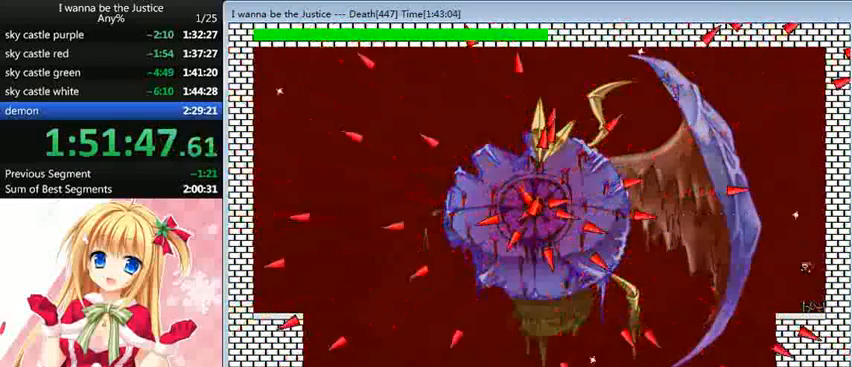
{"keys": [], "events": [[80, "left", "up"]]}
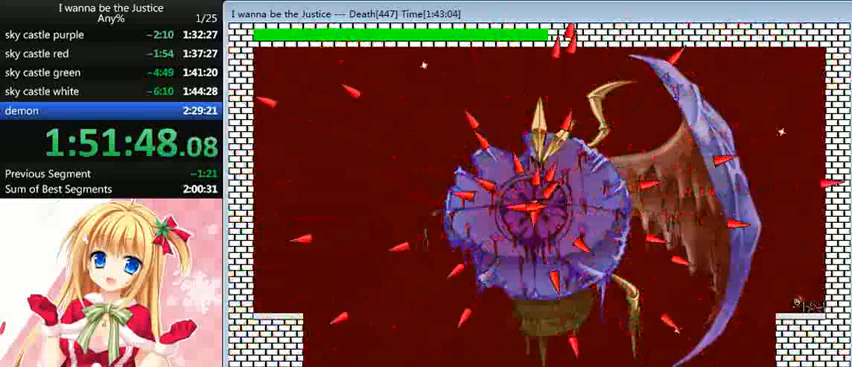
{"keys": ["left"], "events": [[120, "right", "down"], [320, "left", "down"], [320, "right", "up"], [320, "shift_l", "down"], [520, "shift_l", "up"]]}
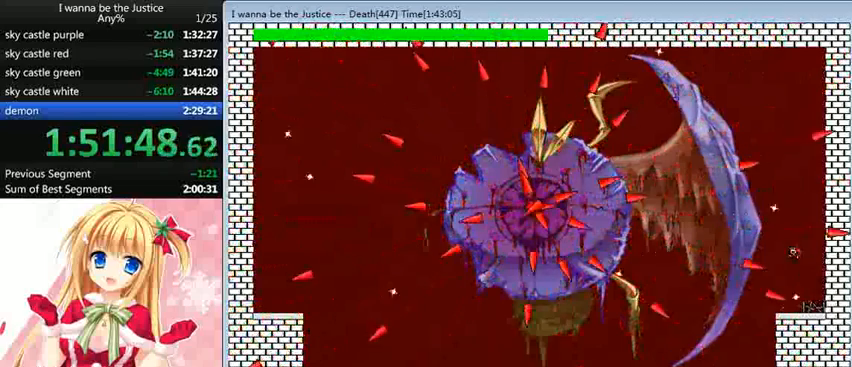
{"keys": ["z"], "events": [[40, "left", "up"], [40, "shift_l", "down"], [280, "shift_l", "up"], [280, "z", "down"], [360, "z", "up"], [400, "z", "down"]]}
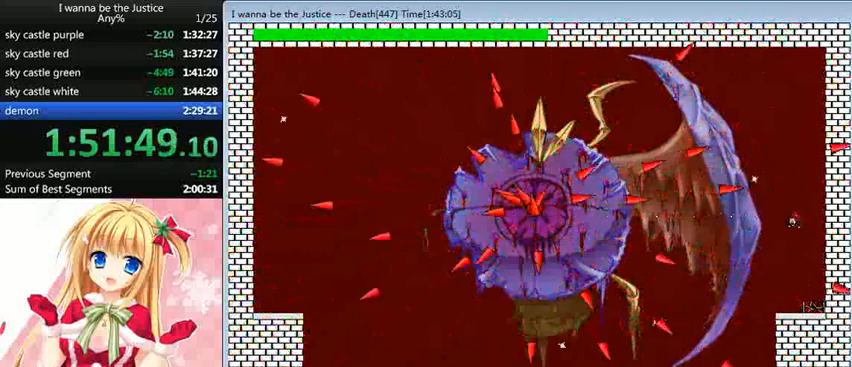
{"keys": ["left", "shift_l"], "events": [[120, "right", "down"], [120, "z", "up"], [360, "right", "up"], [400, "shift_l", "down"], [440, "left", "down"]]}
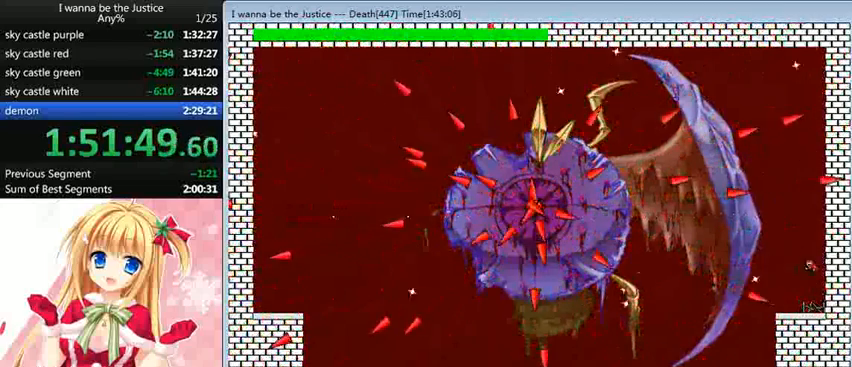
{"keys": [], "events": [[80, "shift_l", "up"], [160, "left", "up"]]}